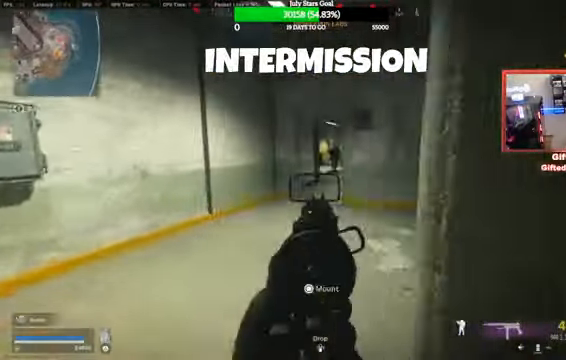
Gameplay with a controller (PlayStation layout); each line is a JSON object with the inputs held at the frame after it. "events" lists button and stick changes between this image and that frame as [ms after this image, input, new state], when the widget could be followed in between. Not read: L1 L2 L3 R1 R2 R3.
{"buttons": [], "left_stick": "left", "right_stick": "center", "events": [[133, "left_stick", "left"]]}
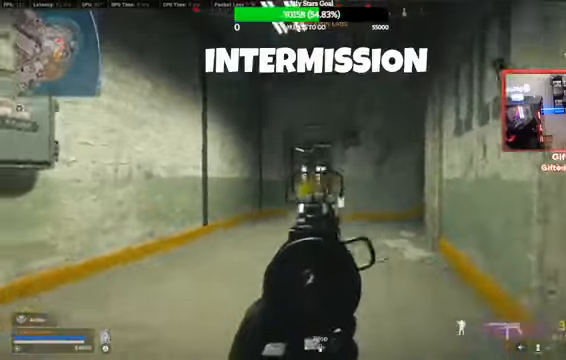
{"buttons": [], "left_stick": "up-left", "right_stick": "center", "events": [[67, "left_stick", "center"], [200, "left_stick", "left"], [434, "left_stick", "up-left"]]}
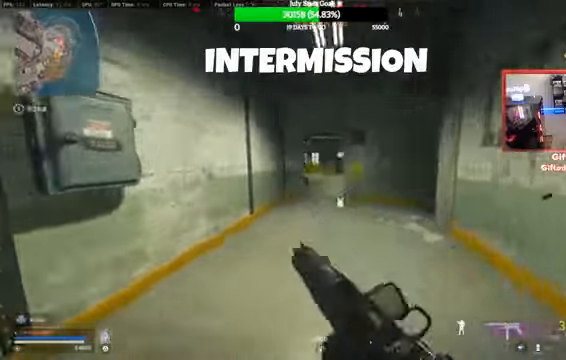
{"buttons": [], "left_stick": "up", "right_stick": "center", "events": [[167, "left_stick", "up"]]}
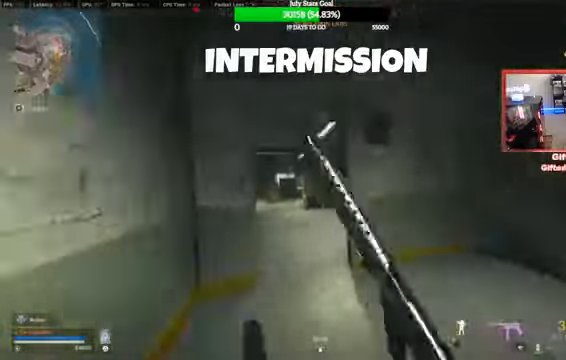
{"buttons": [], "left_stick": "left", "right_stick": "center", "events": [[200, "CROSS", "down"], [267, "left_stick", "up-left"], [334, "CROSS", "up"], [500, "left_stick", "left"]]}
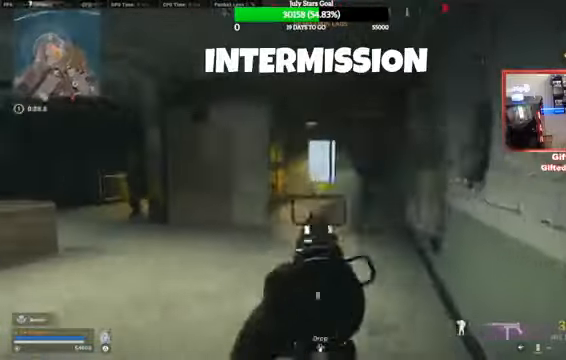
{"buttons": [], "left_stick": "left", "right_stick": "center", "events": [[34, "right_stick", "right"], [301, "right_stick", "center"]]}
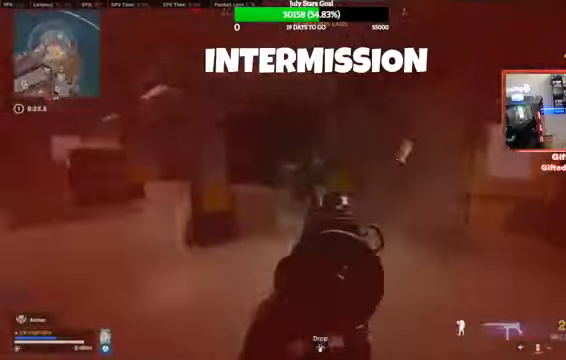
{"buttons": [], "left_stick": "right", "right_stick": "center", "events": [[67, "left_stick", "center"], [133, "left_stick", "down-right"], [133, "right_stick", "up"], [200, "right_stick", "center"], [233, "left_stick", "center"], [334, "left_stick", "right"]]}